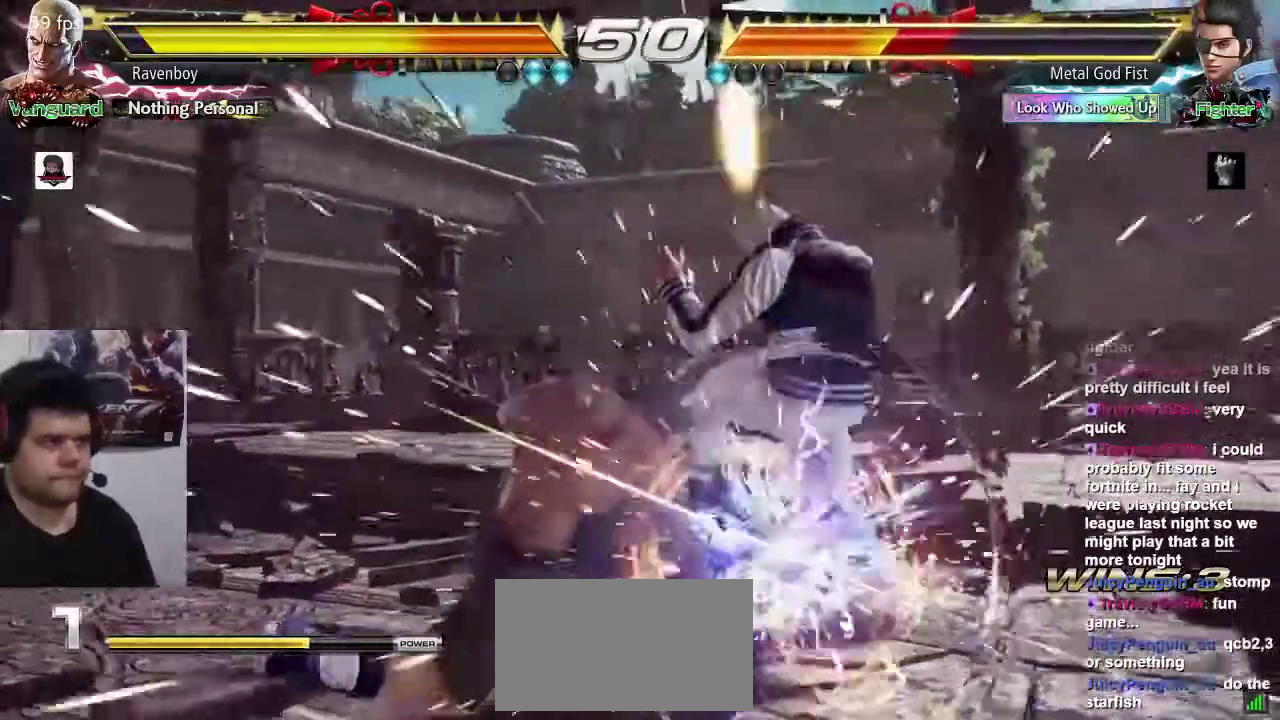
Gameplay with a controller (arcade stick); each line is a JSON object with the inputs held at the frame after it (dt_ms = milliseconds from this image to that frame). "events" lists button and stick changes between this image and that frame as [ms after this image, input, new state], when the widget could be followed in between. Not read: L3 R3.
{"dt_ms": 500, "buttons": [], "left_stick": "center", "events": [[383, "left_stick", "down"], [417, "CIRCLE", "down"], [417, "TRIANGLE", "down"], [450, "left_stick", "center"], [483, "CIRCLE", "up"], [483, "TRIANGLE", "up"]]}
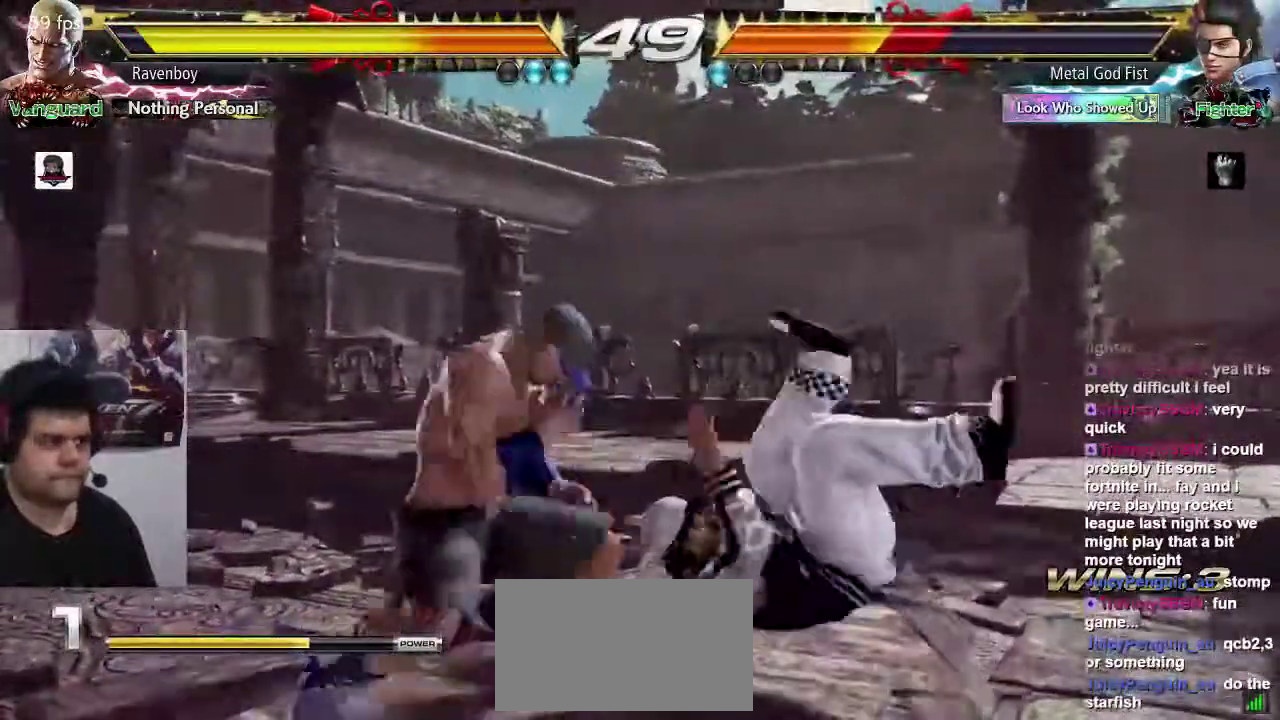
{"dt_ms": 500, "buttons": [], "left_stick": "center", "events": []}
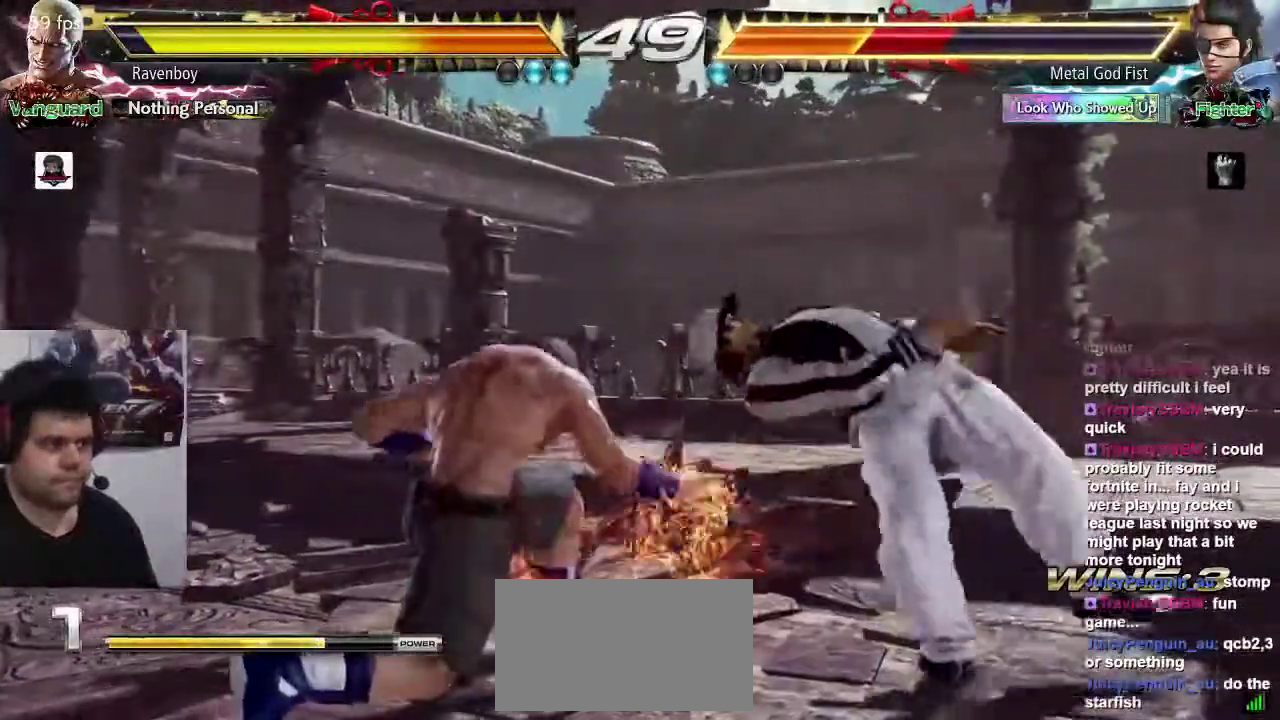
{"dt_ms": 500, "buttons": [], "left_stick": "center"}
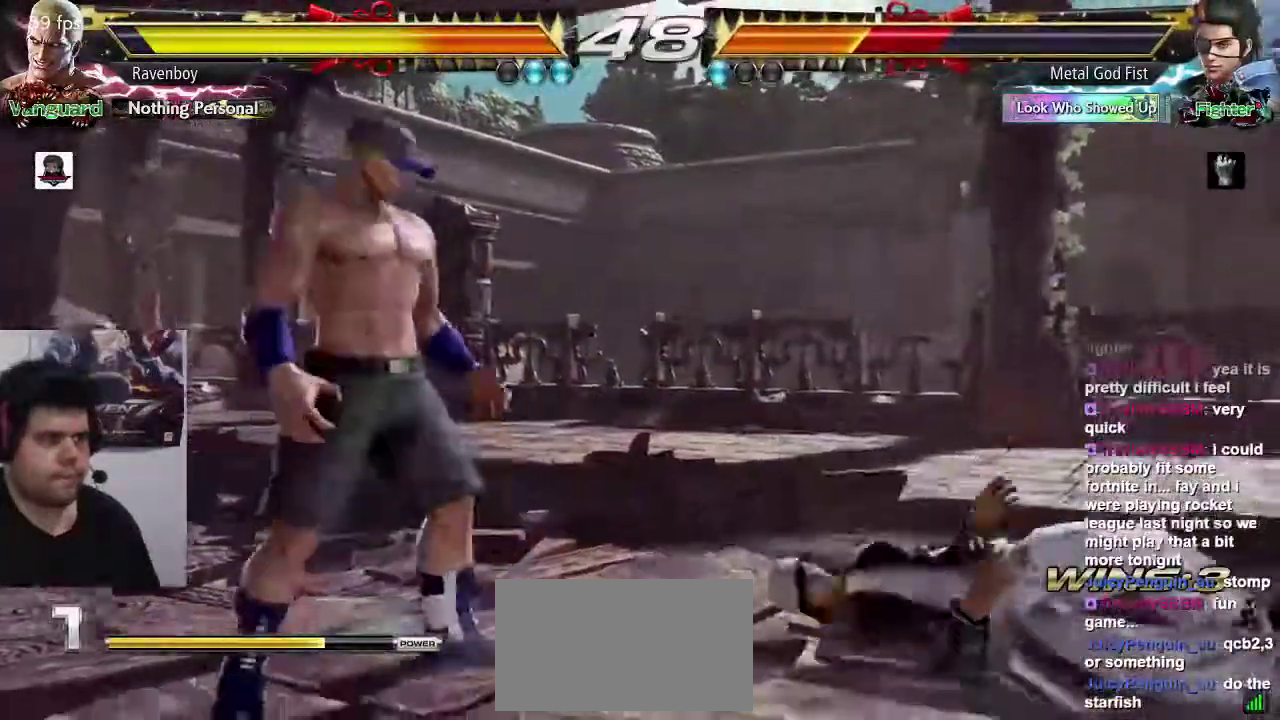
{"dt_ms": 500, "buttons": [], "left_stick": "center", "events": [[33, "left_stick", "down"], [67, "CIRCLE", "down"], [83, "TRIANGLE", "down"], [133, "left_stick", "center"], [167, "CIRCLE", "up"], [167, "TRIANGLE", "up"]]}
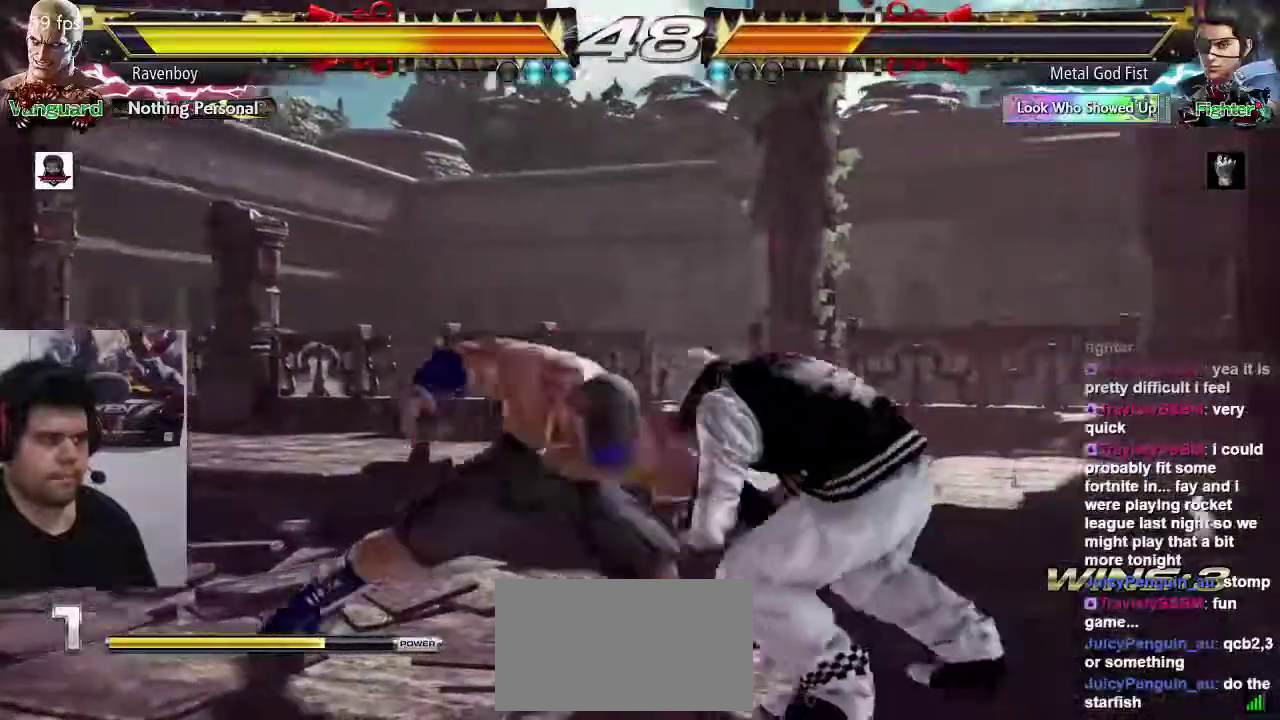
{"dt_ms": 500, "buttons": [], "left_stick": "left", "events": [[200, "left_stick", "left"]]}
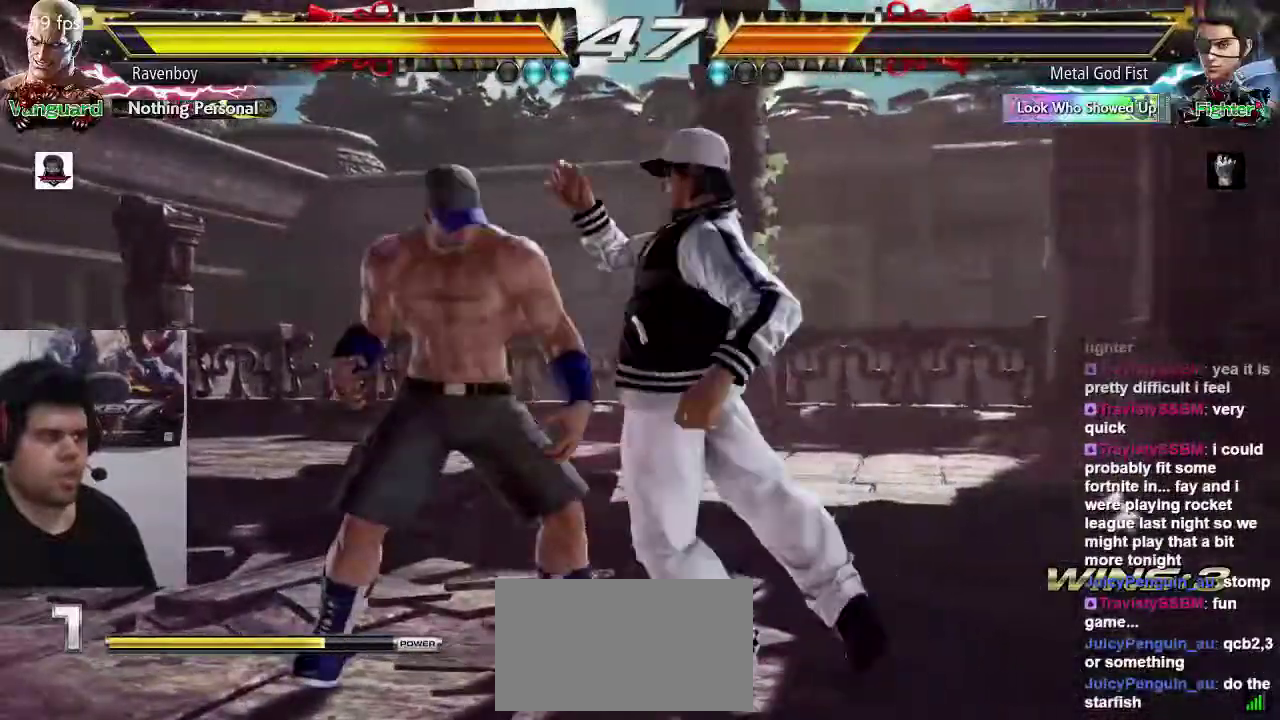
{"dt_ms": 500, "buttons": [], "left_stick": "center"}
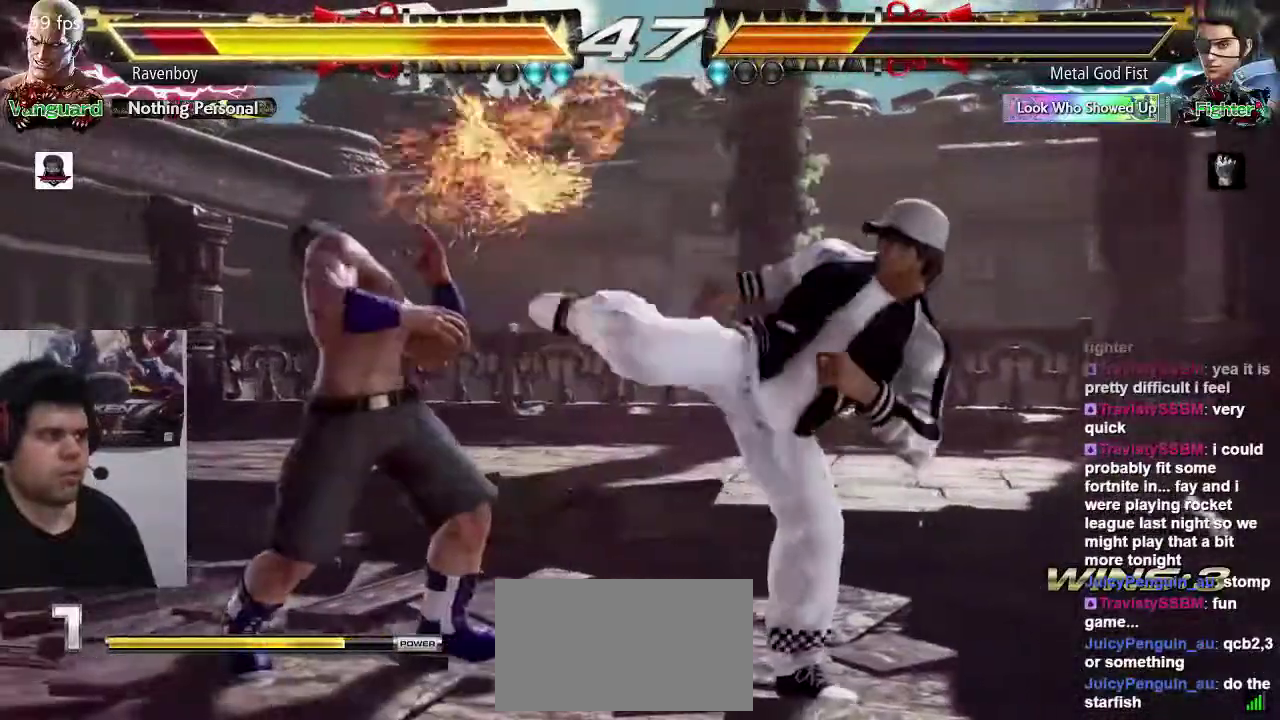
{"dt_ms": 500, "buttons": [], "left_stick": "center", "events": [[17, "left_stick", "left"], [450, "left_stick", "center"]]}
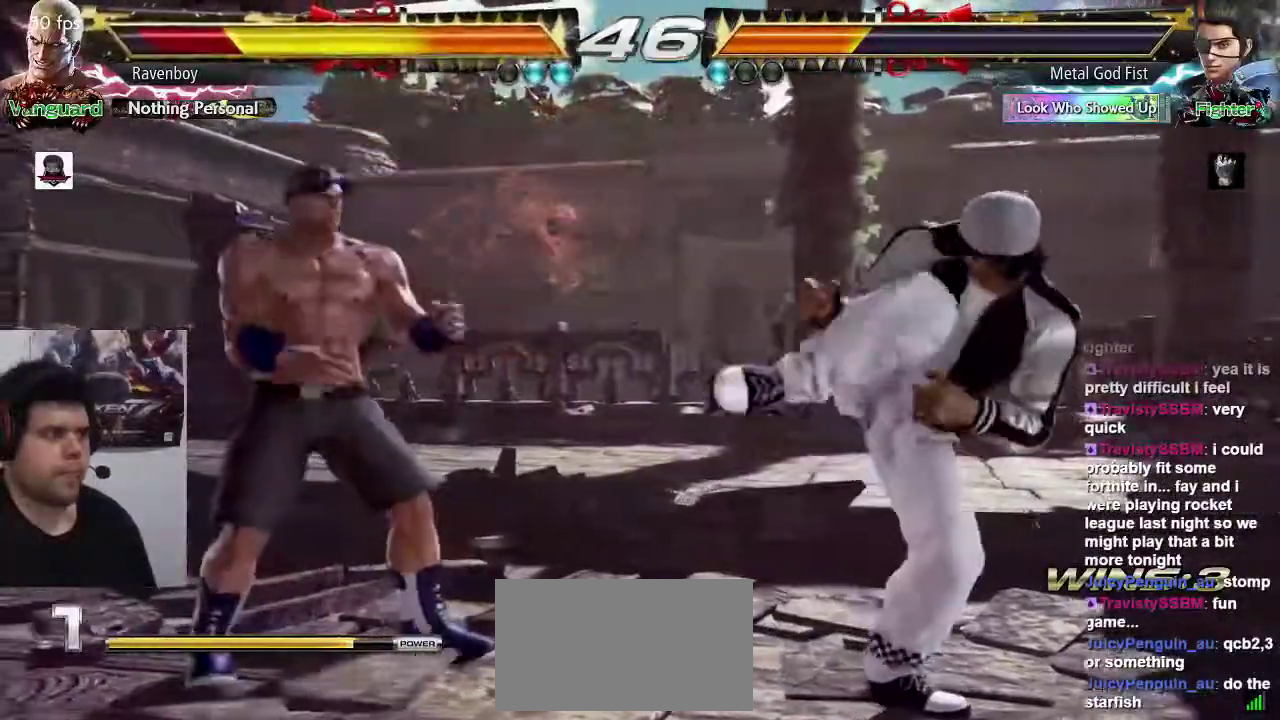
{"dt_ms": 500, "buttons": ["SQUARE"], "left_stick": "center", "events": [[17, "left_stick", "left"], [83, "left_stick", "center"], [150, "left_stick", "left"], [350, "left_stick", "center"], [450, "SQUARE", "down"]]}
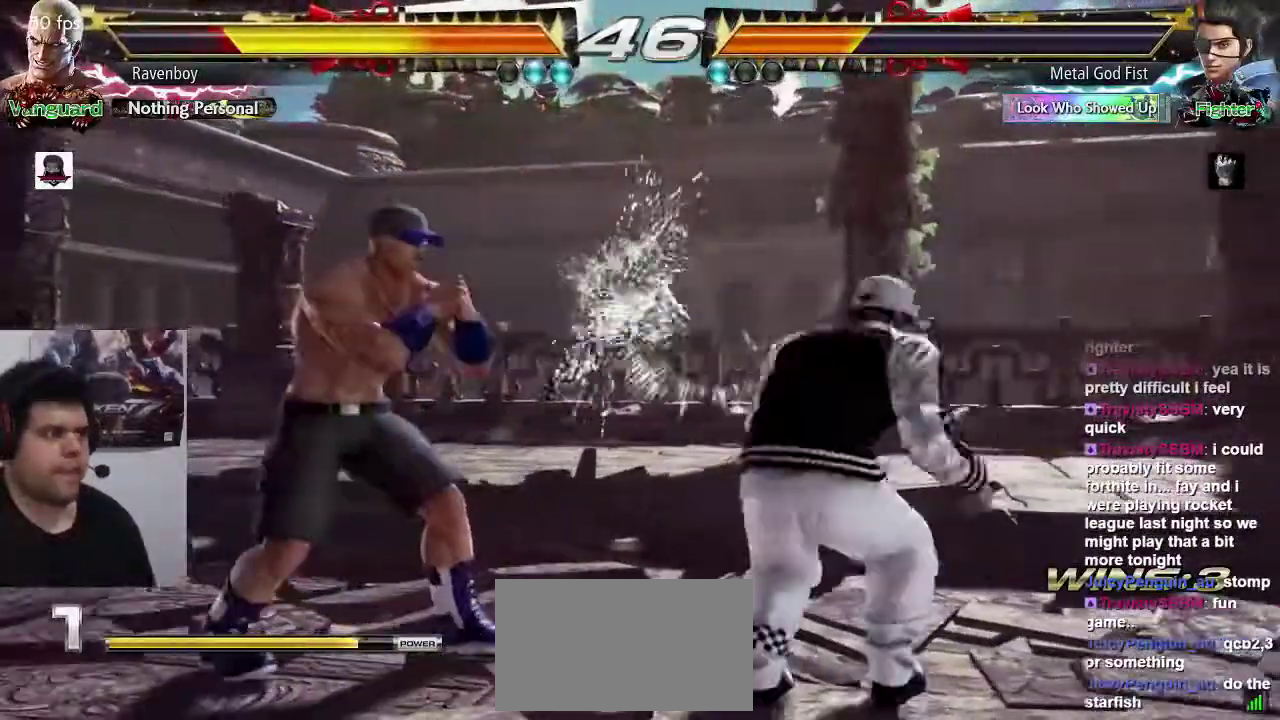
{"dt_ms": 1000, "buttons": ["CIRCLE"], "left_stick": "center"}
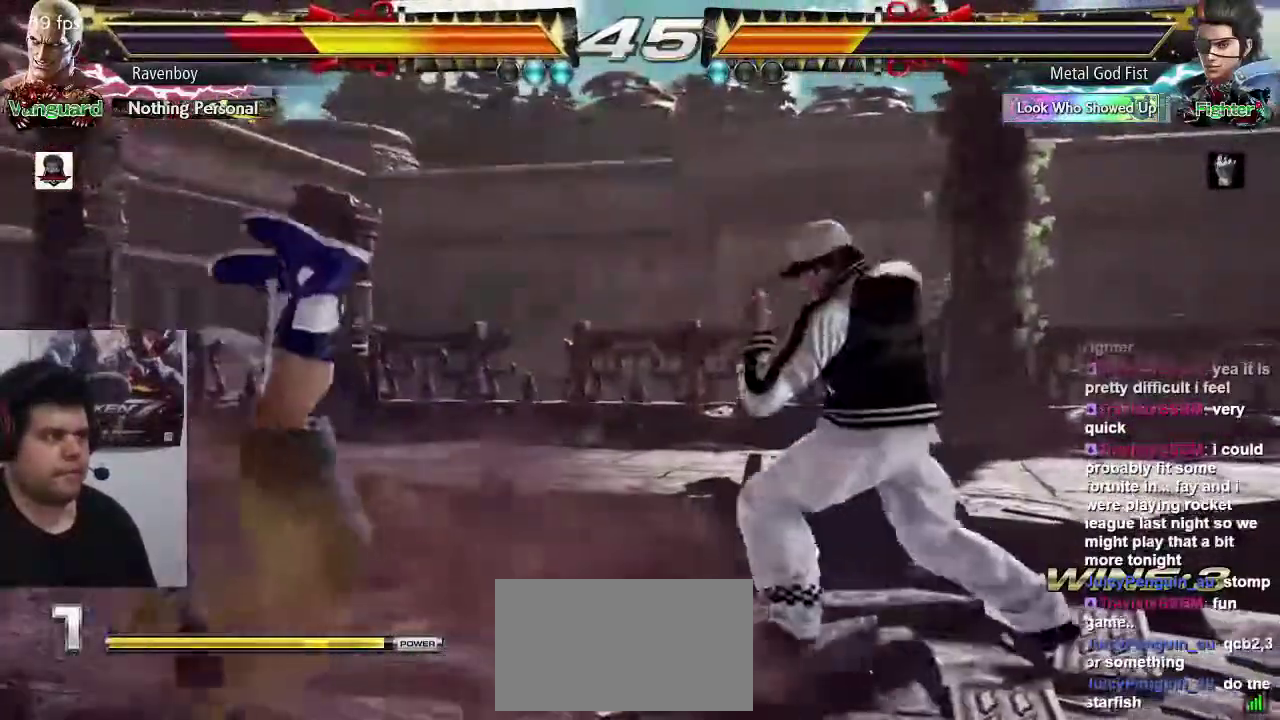
{"dt_ms": 500, "buttons": [], "left_stick": "left", "events": [[33, "CIRCLE", "up"], [133, "left_stick", "left"], [367, "left_stick", "center"], [500, "left_stick", "left"]]}
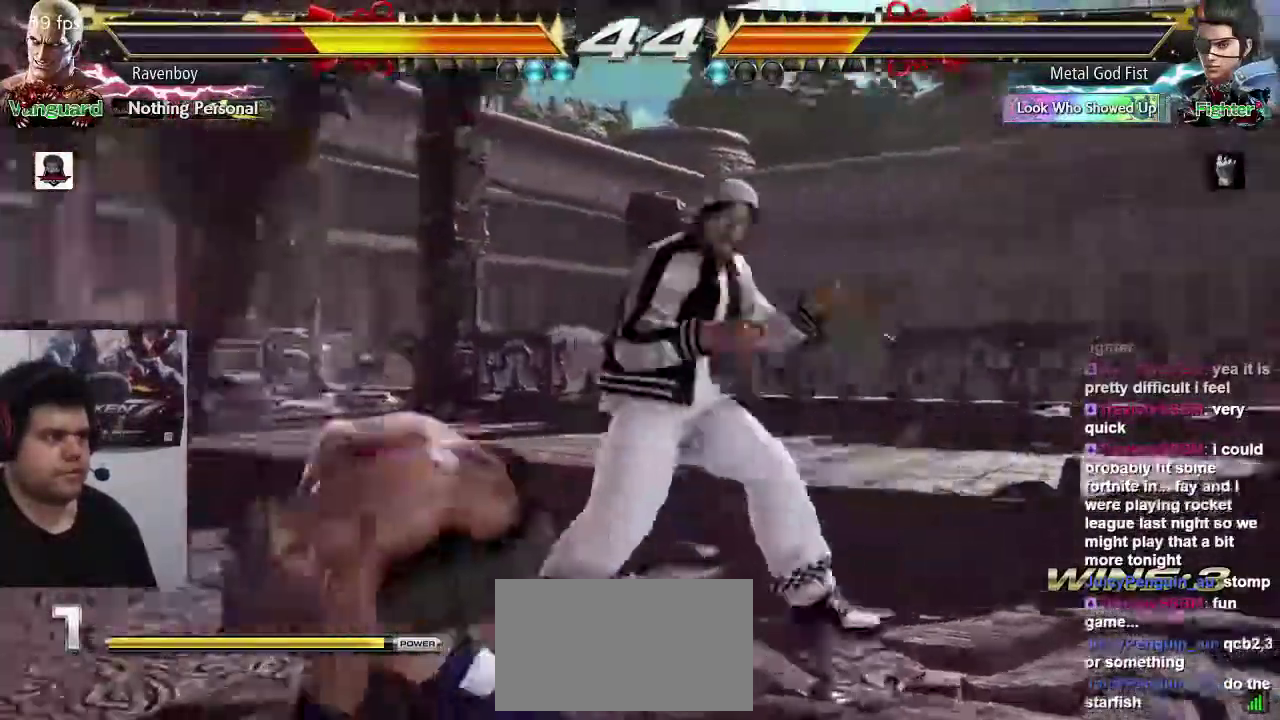
{"dt_ms": 500, "buttons": ["SQUARE"], "left_stick": "center", "events": [[67, "left_stick", "center"], [133, "left_stick", "left"], [300, "left_stick", "center"], [367, "SQUARE", "down"], [433, "SQUARE", "up"], [500, "SQUARE", "down"]]}
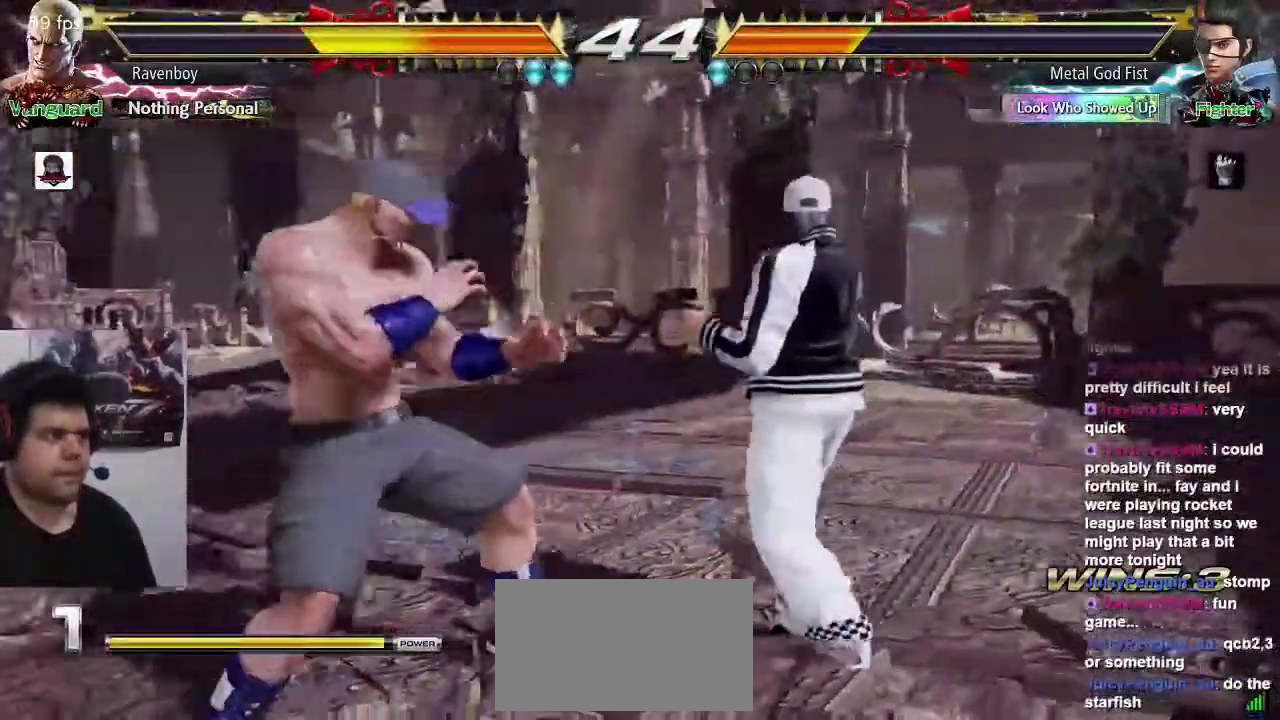
{"dt_ms": 500, "buttons": [], "left_stick": "center", "events": [[83, "SQUARE", "up"], [350, "TRIANGLE", "down"], [417, "TRIANGLE", "up"]]}
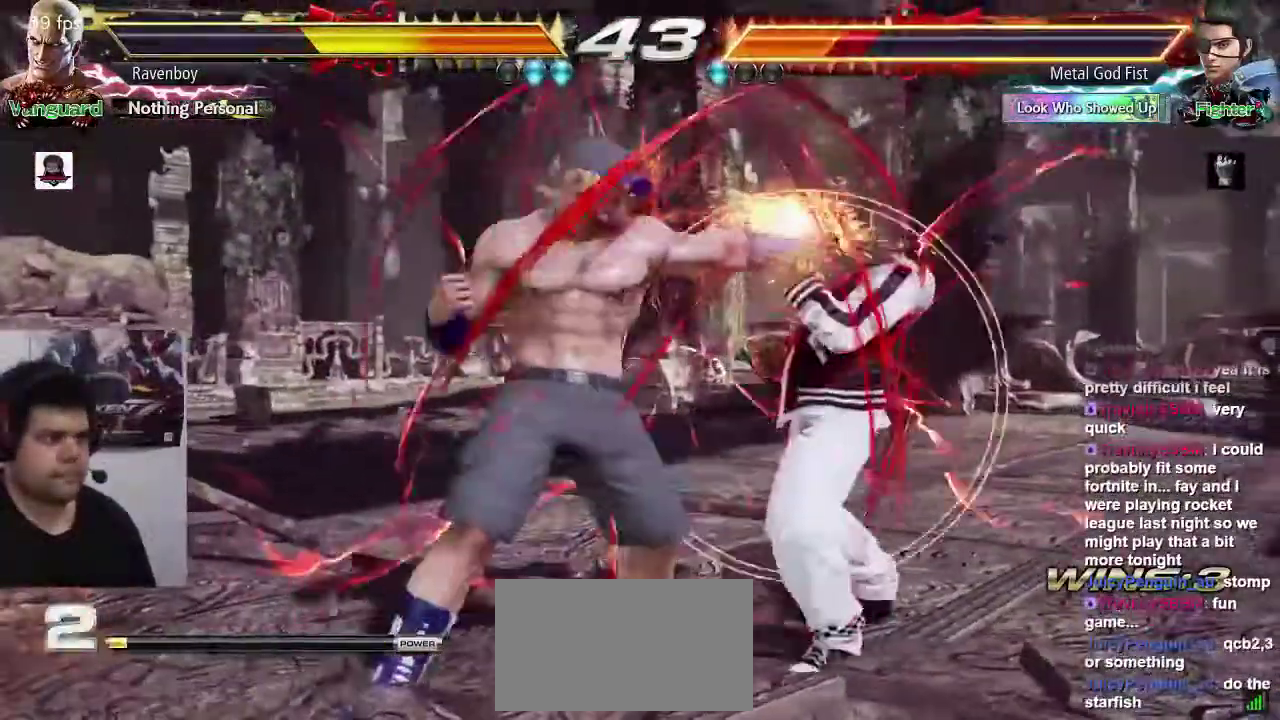
{"dt_ms": 1000, "buttons": [], "left_stick": "center"}
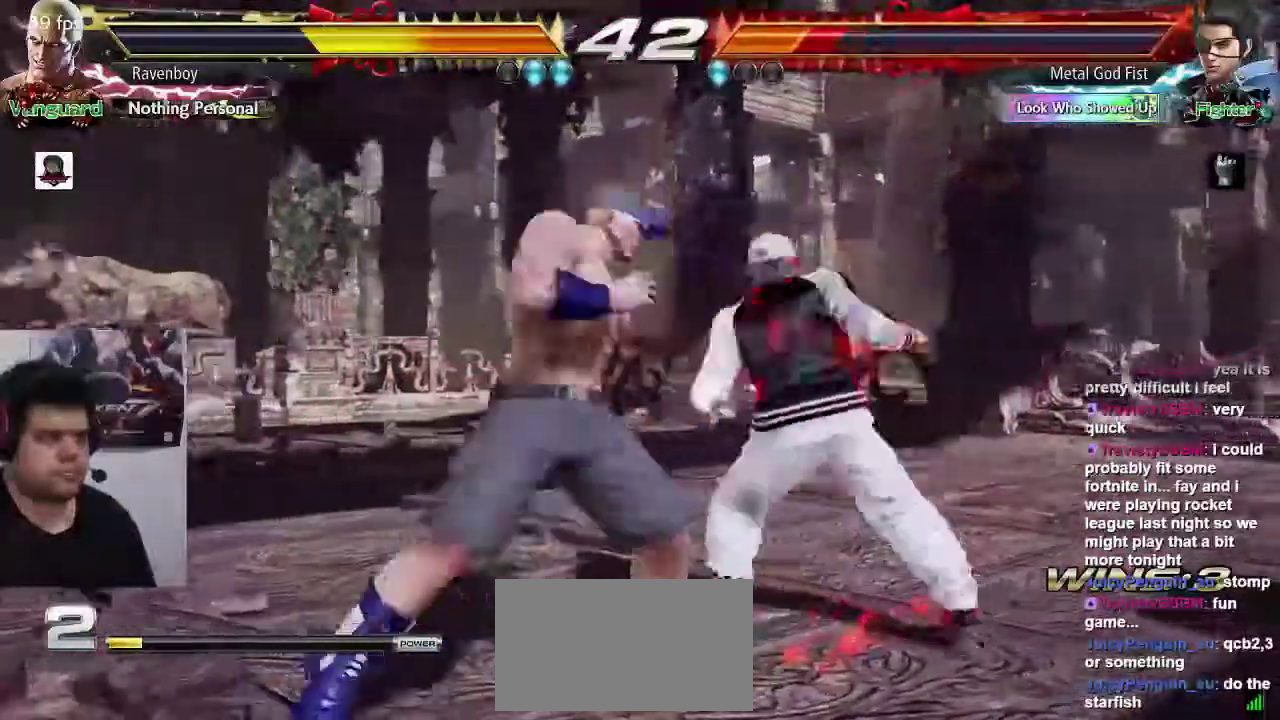
{"dt_ms": 500, "buttons": [], "left_stick": "center", "events": []}
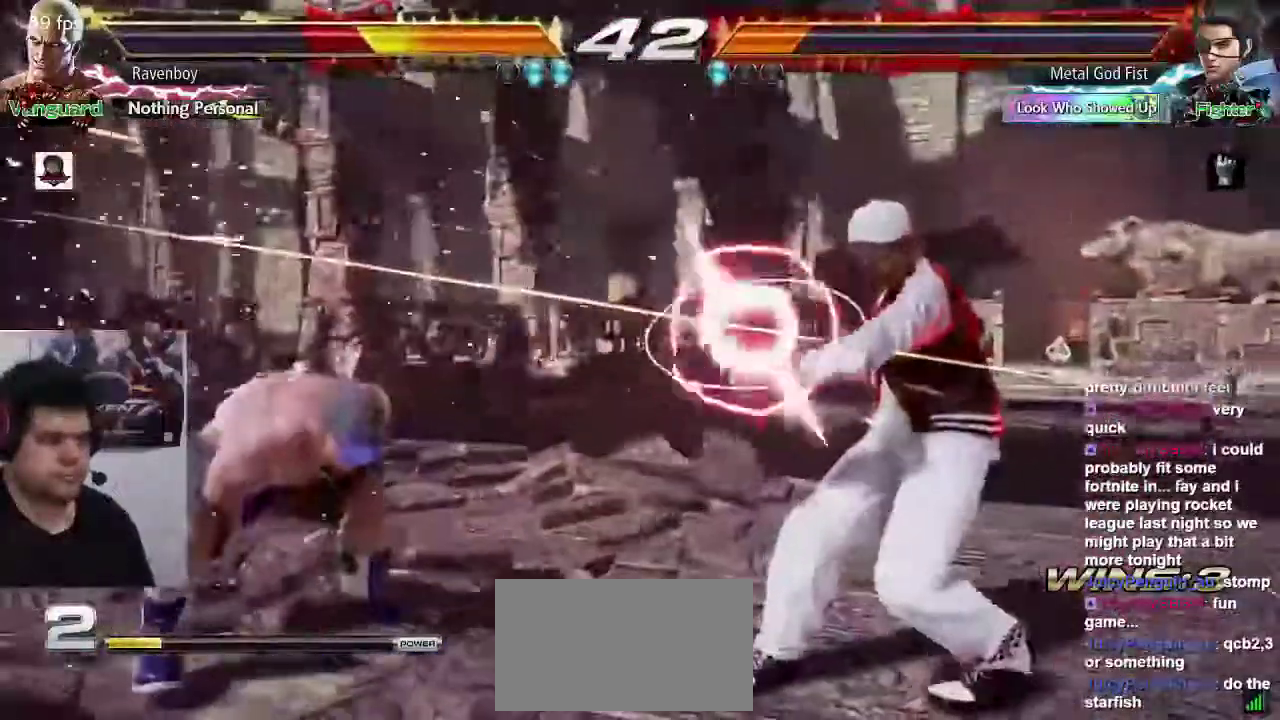
{"dt_ms": 500, "buttons": ["CROSS", "CIRCLE"], "left_stick": "center"}
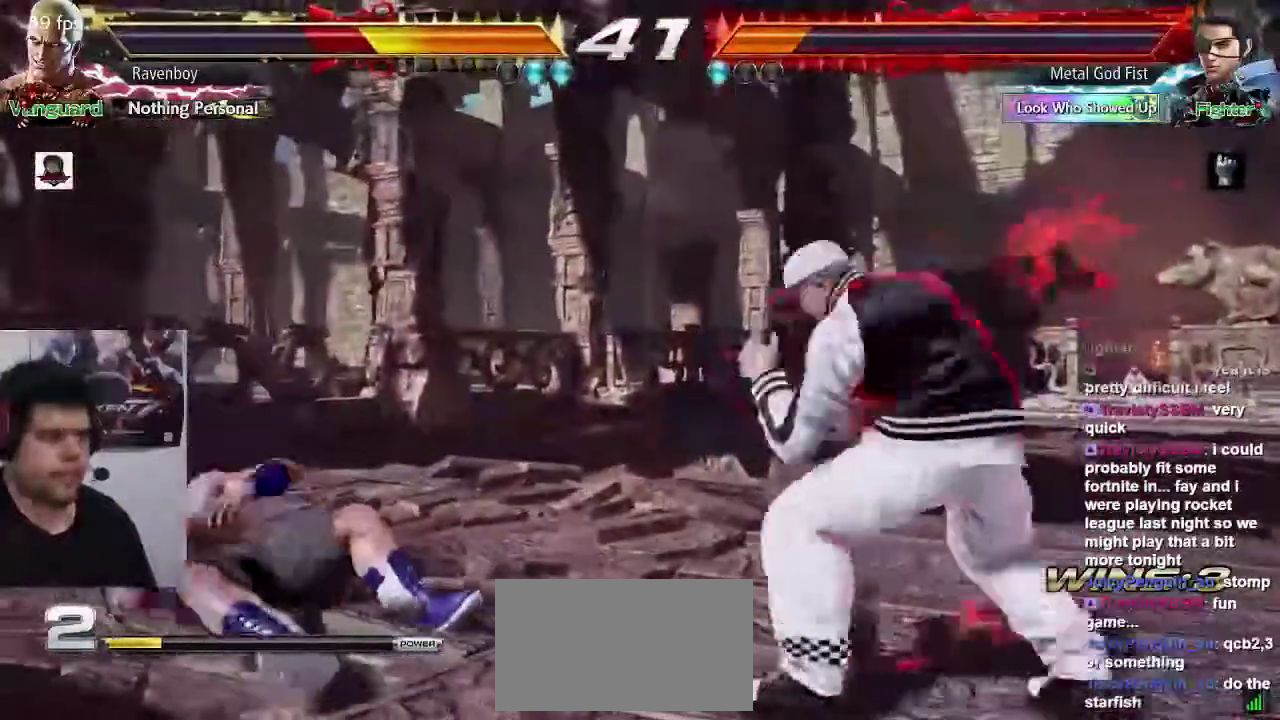
{"dt_ms": 500, "buttons": [], "left_stick": "left", "events": [[67, "CIRCLE", "up"], [67, "CROSS", "up"], [367, "left_stick", "left"], [433, "left_stick", "center"], [500, "left_stick", "left"]]}
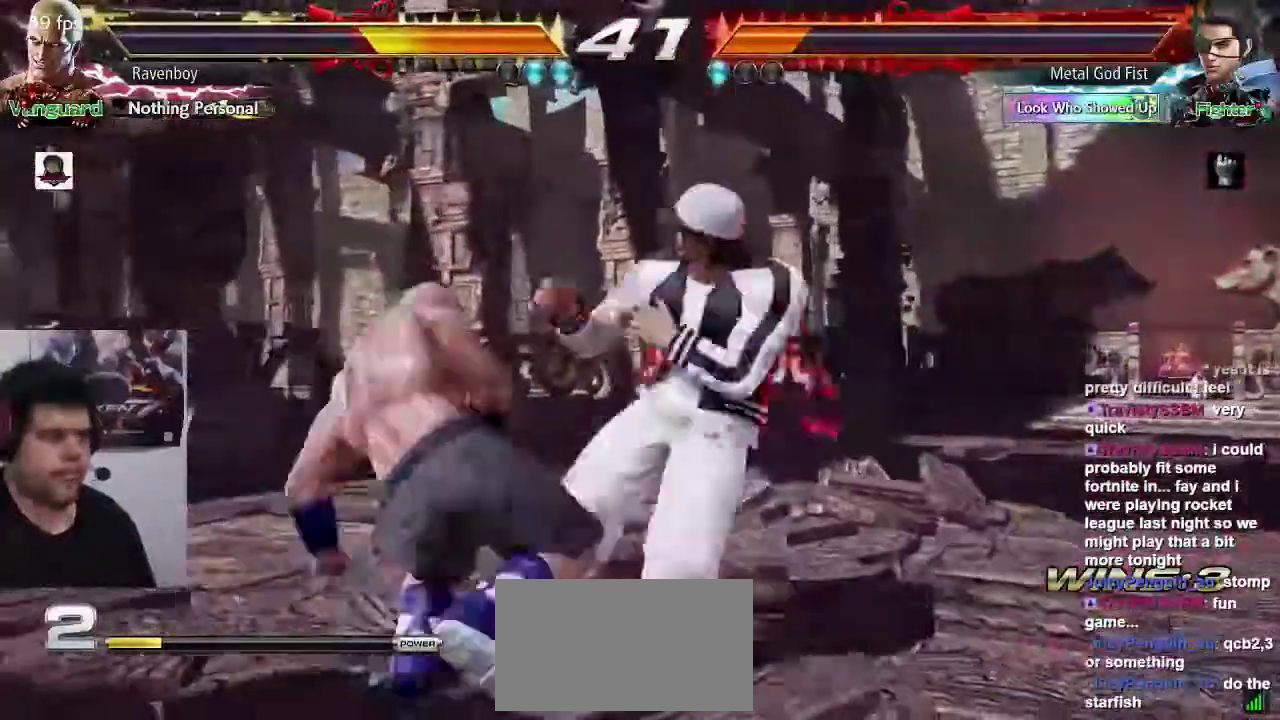
{"dt_ms": 500, "buttons": [], "left_stick": "center", "events": [[350, "left_stick", "center"]]}
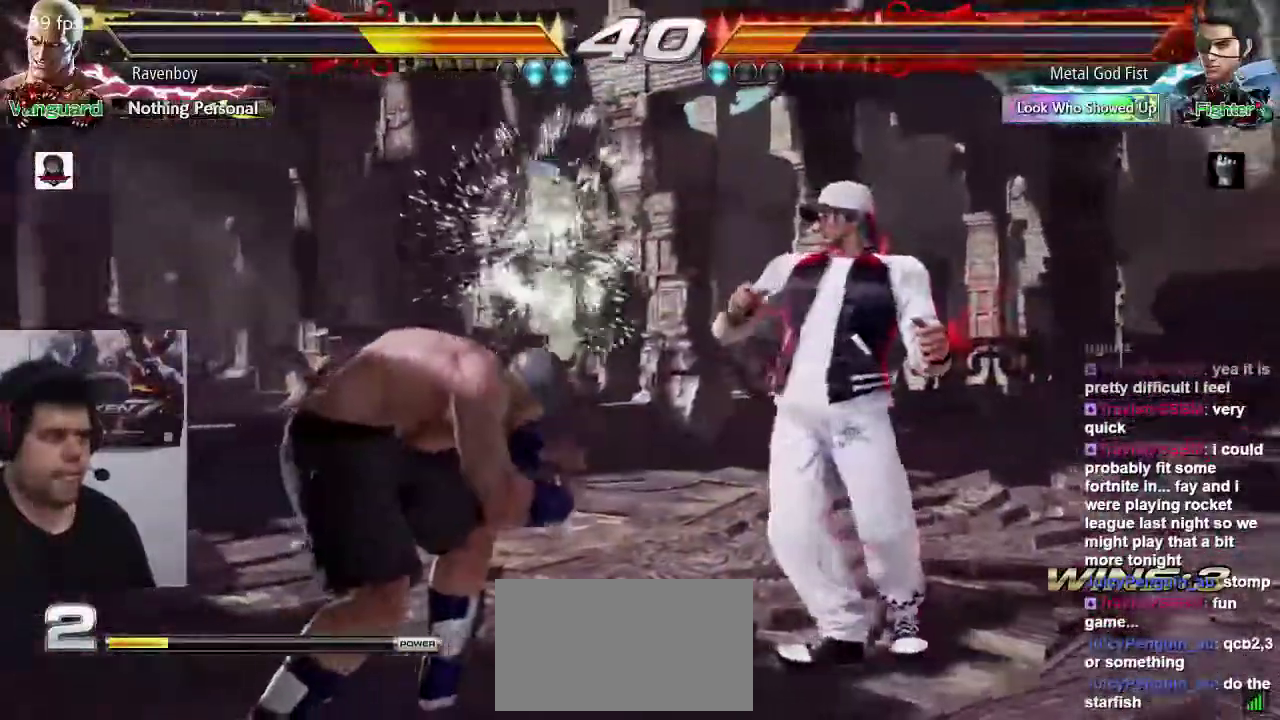
{"dt_ms": 500, "buttons": [], "left_stick": "left", "events": [[83, "left_stick", "left"]]}
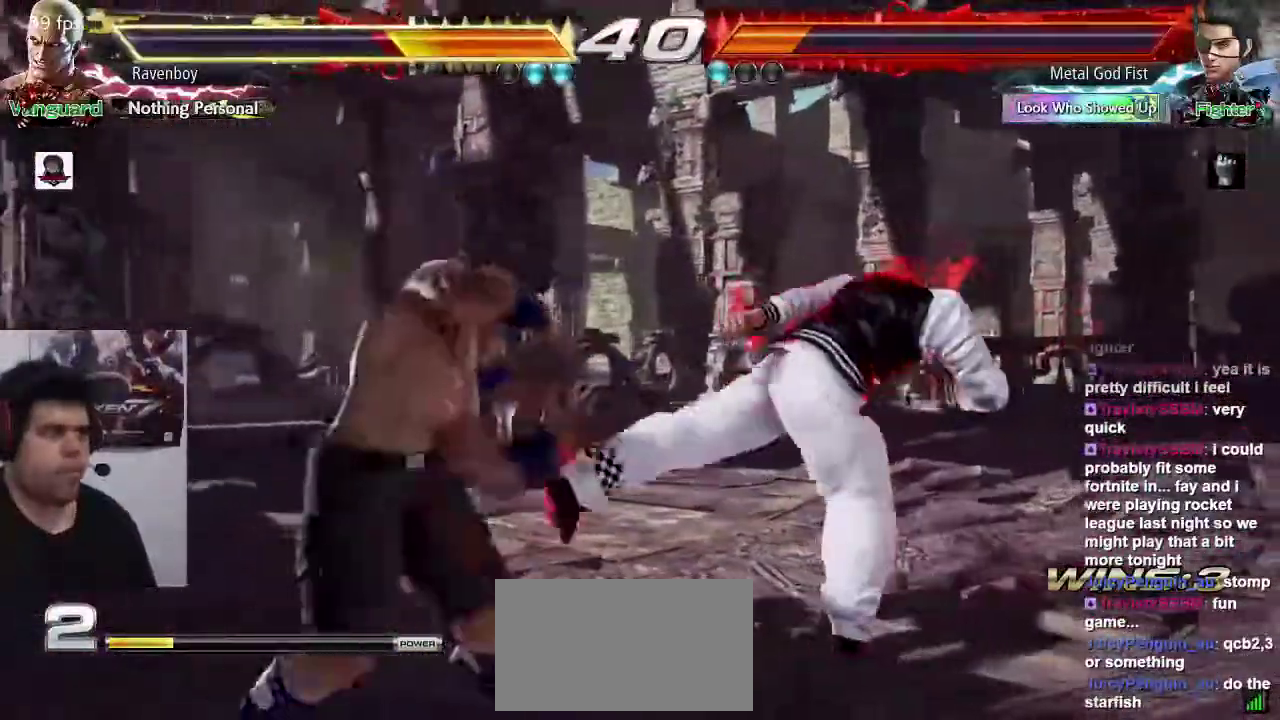
{"dt_ms": 500, "buttons": [], "left_stick": "left", "events": [[17, "left_stick", "center"], [150, "left_stick", "left"], [350, "left_stick", "center"], [417, "left_stick", "left"]]}
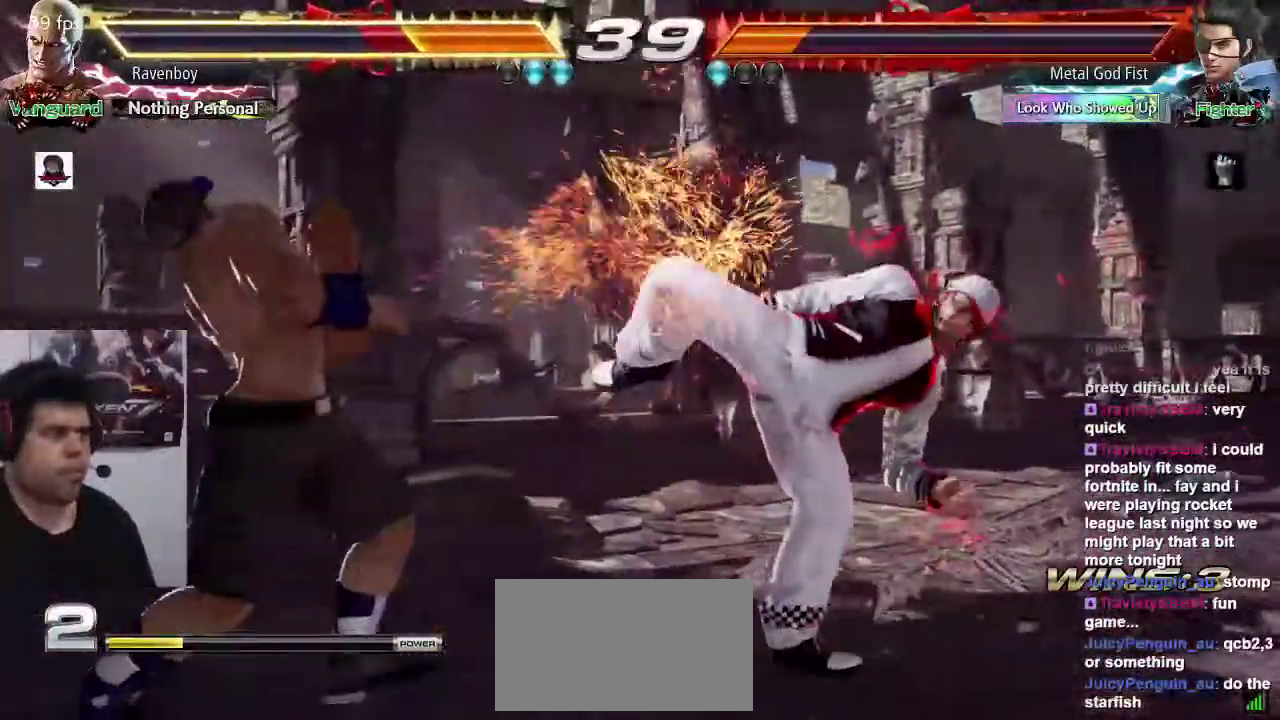
{"dt_ms": 500, "buttons": ["SQUARE"], "left_stick": "center", "events": [[417, "SQUARE", "down"], [417, "left_stick", "center"]]}
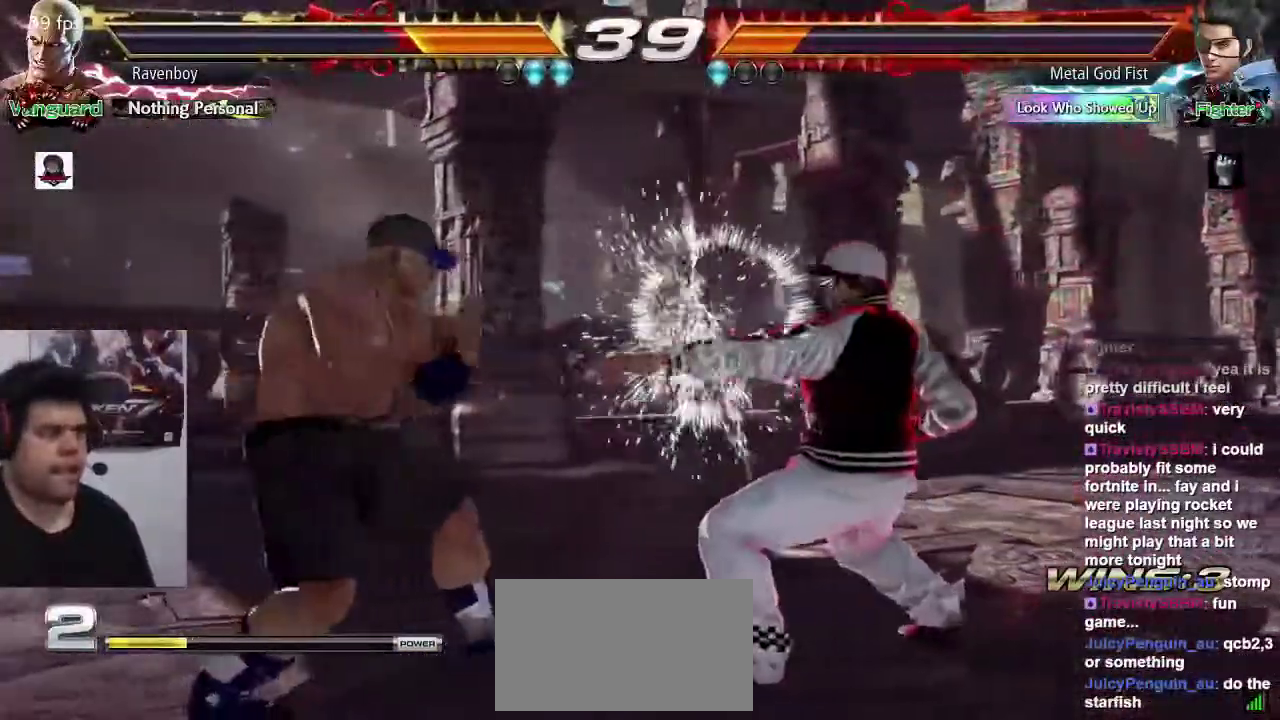
{"dt_ms": 500, "buttons": [], "left_stick": "left", "events": [[17, "SQUARE", "up"], [67, "SQUARE", "down"], [133, "SQUARE", "up"], [200, "SQUARE", "down"], [267, "SQUARE", "up"], [500, "left_stick", "left"]]}
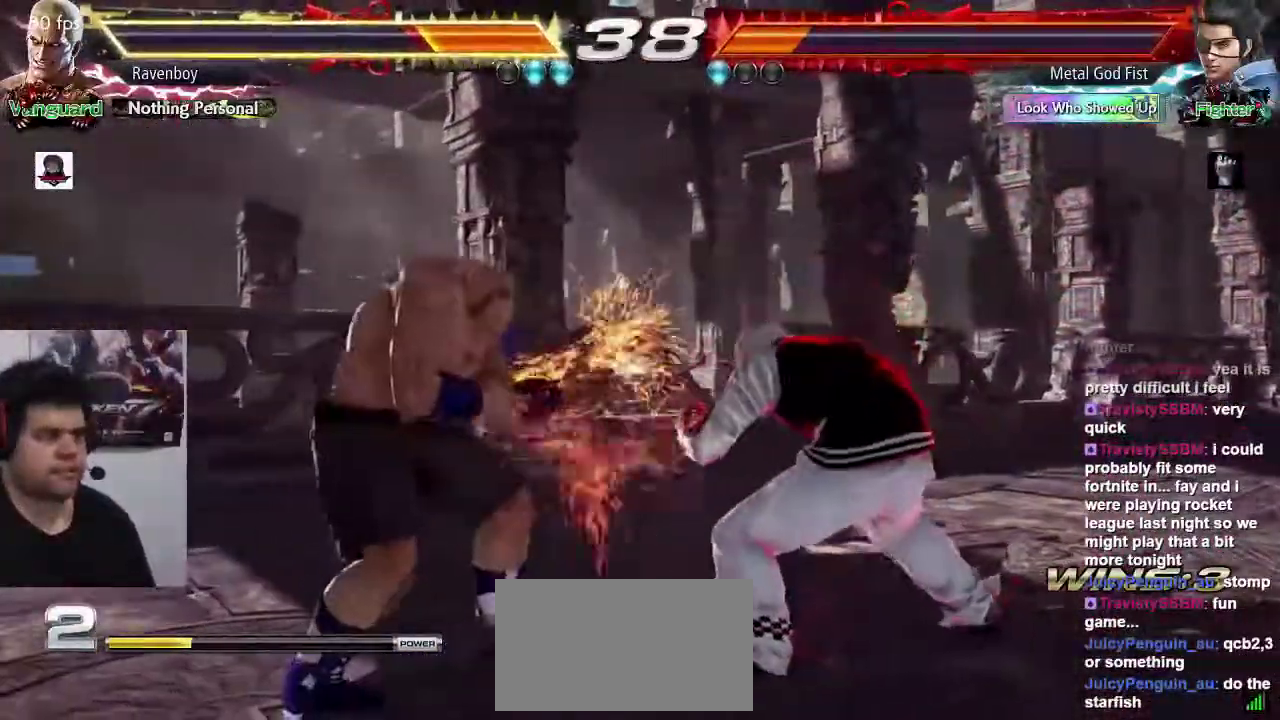
{"dt_ms": 500, "buttons": [], "left_stick": "left", "events": []}
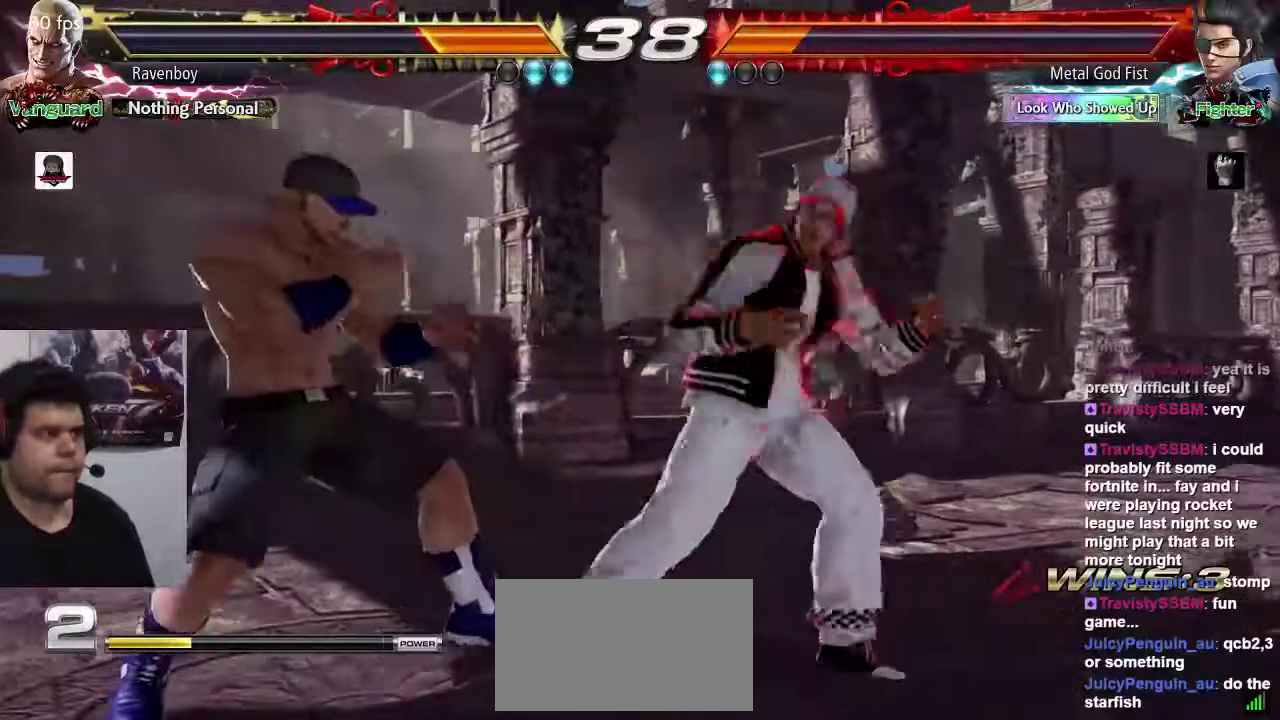
{"dt_ms": 500, "buttons": [], "left_stick": "center", "events": [[300, "left_stick", "center"]]}
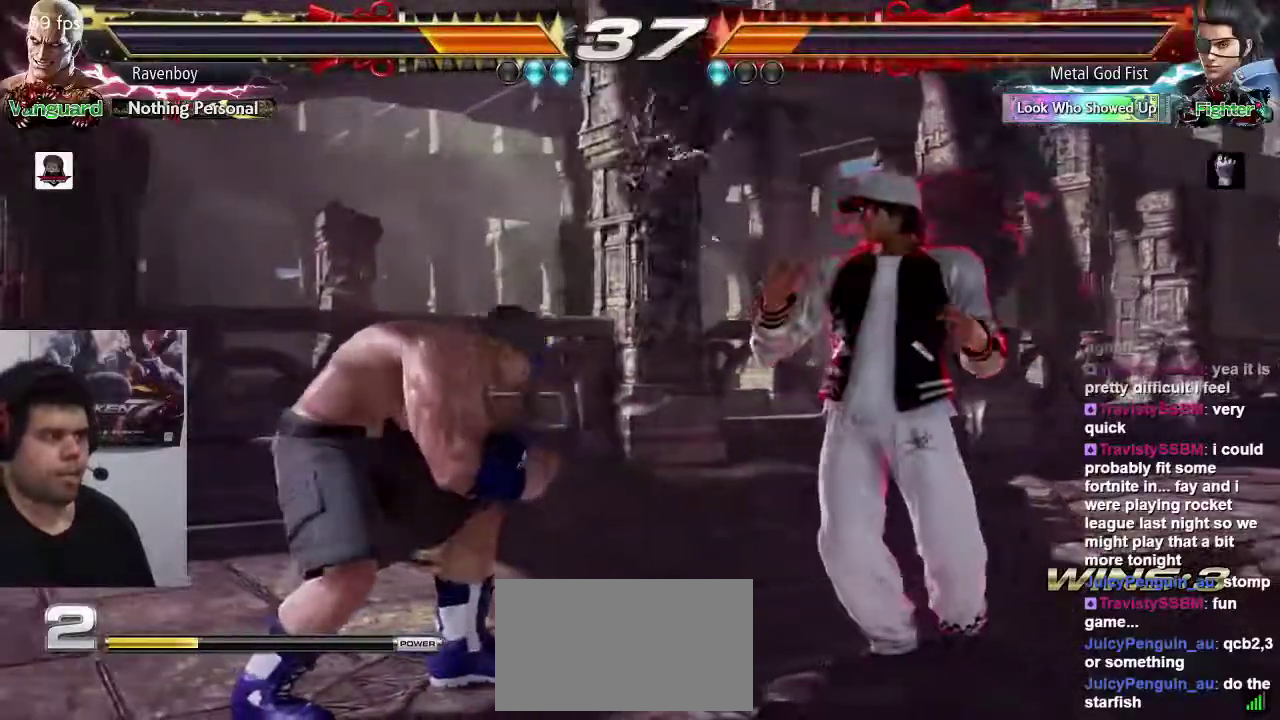
{"dt_ms": 500, "buttons": [], "left_stick": "left", "events": [[33, "left_stick", "left"]]}
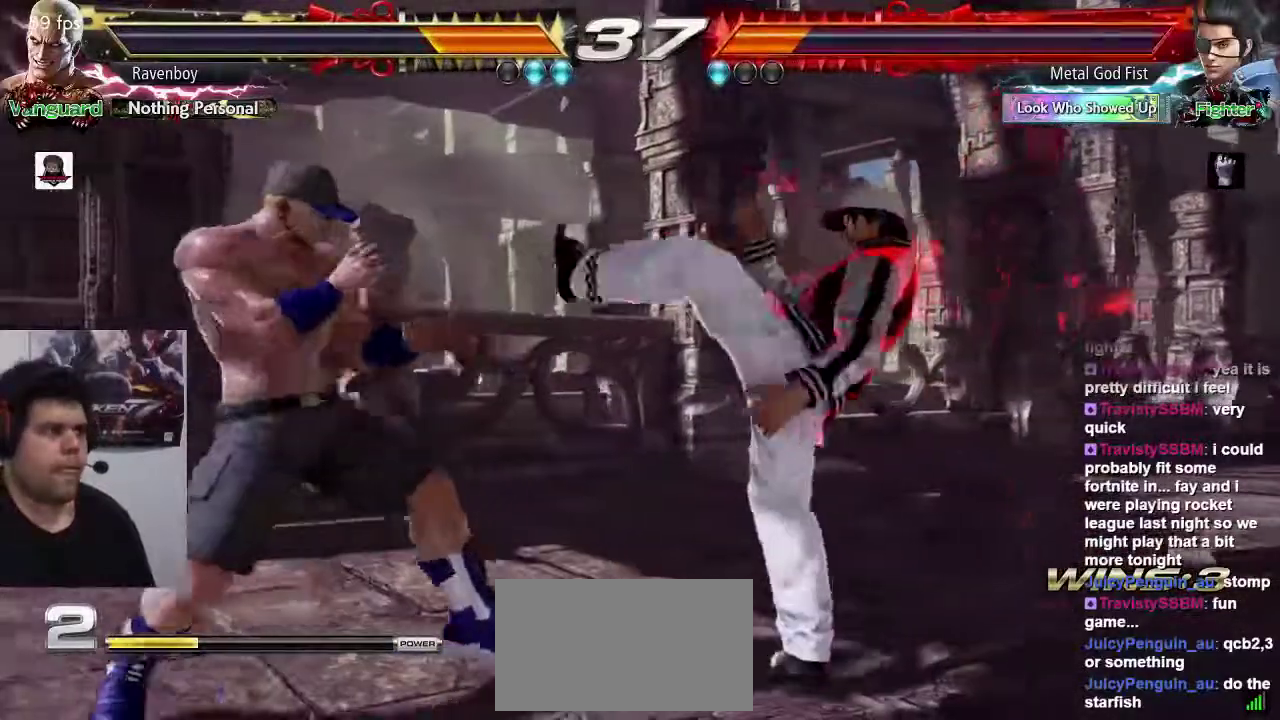
{"dt_ms": 500, "buttons": [], "left_stick": "left", "events": [[117, "left_stick", "down-left"], [250, "left_stick", "center"], [317, "left_stick", "left"]]}
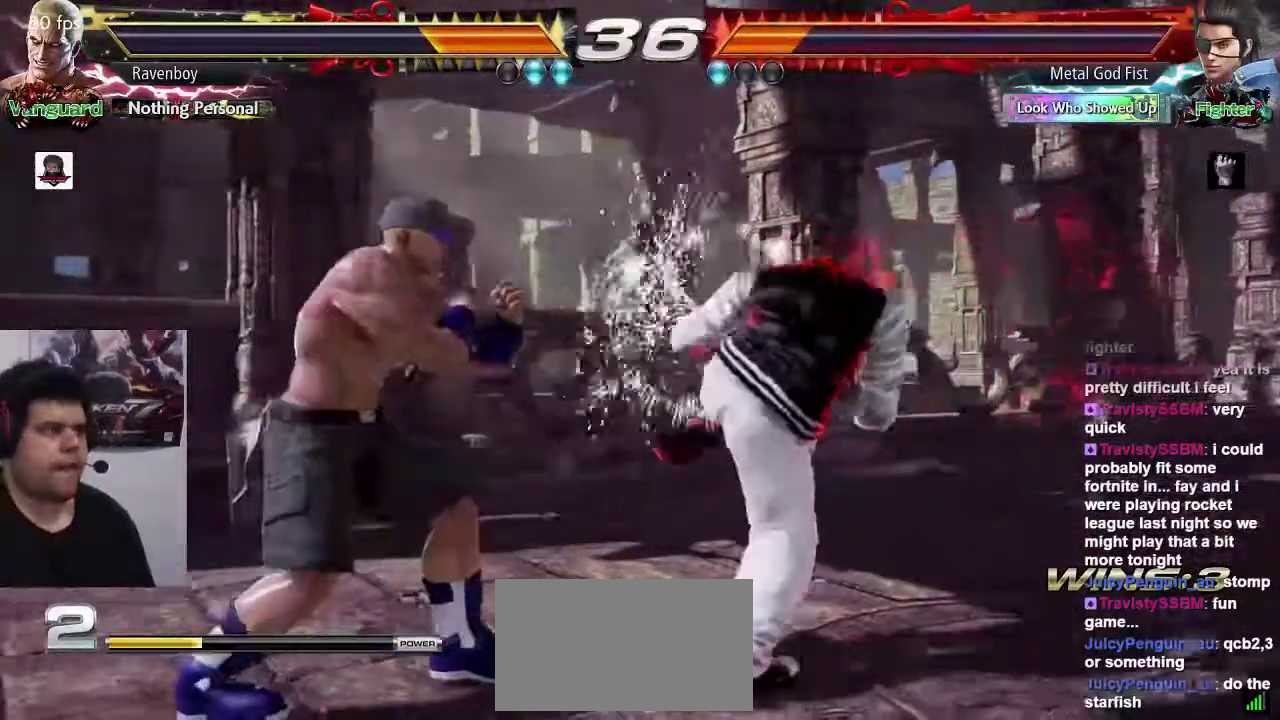
{"dt_ms": 500, "buttons": ["SQUARE"], "left_stick": "center", "events": [[450, "left_stick", "center"], [483, "SQUARE", "down"]]}
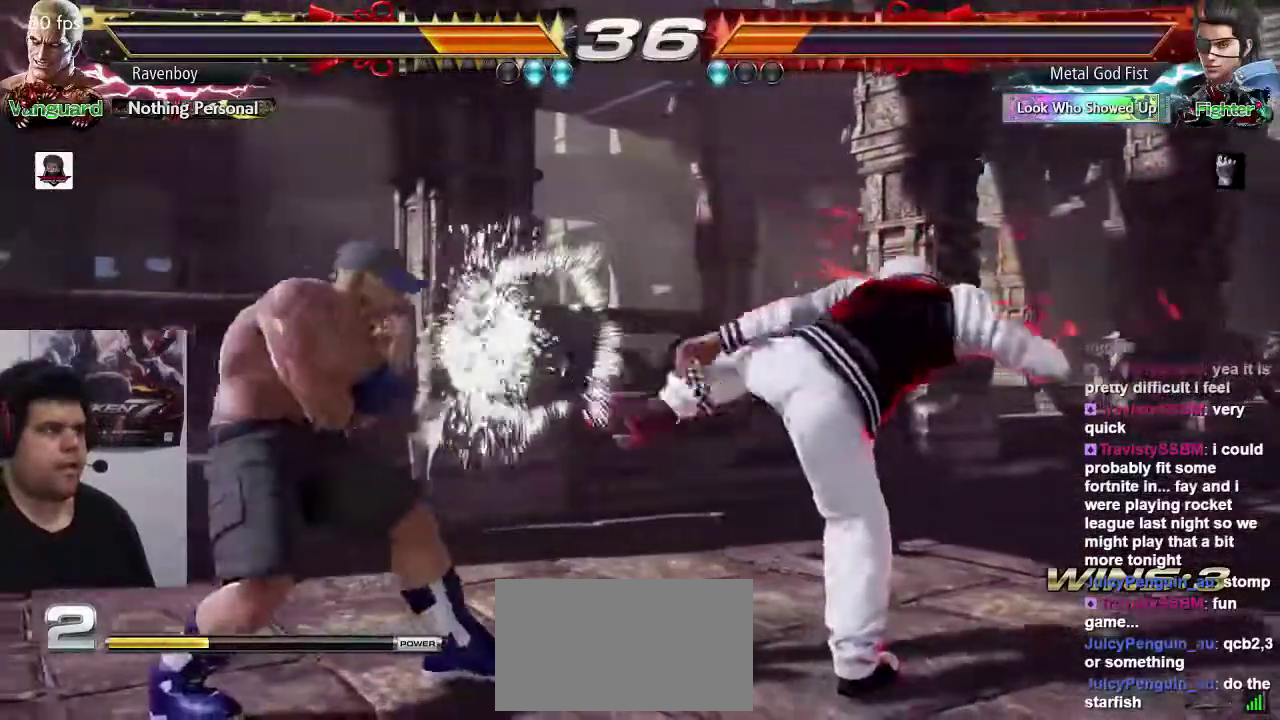
{"dt_ms": 500, "buttons": [], "left_stick": "center", "events": [[83, "SQUARE", "up"], [133, "SQUARE", "down"], [200, "SQUARE", "up"]]}
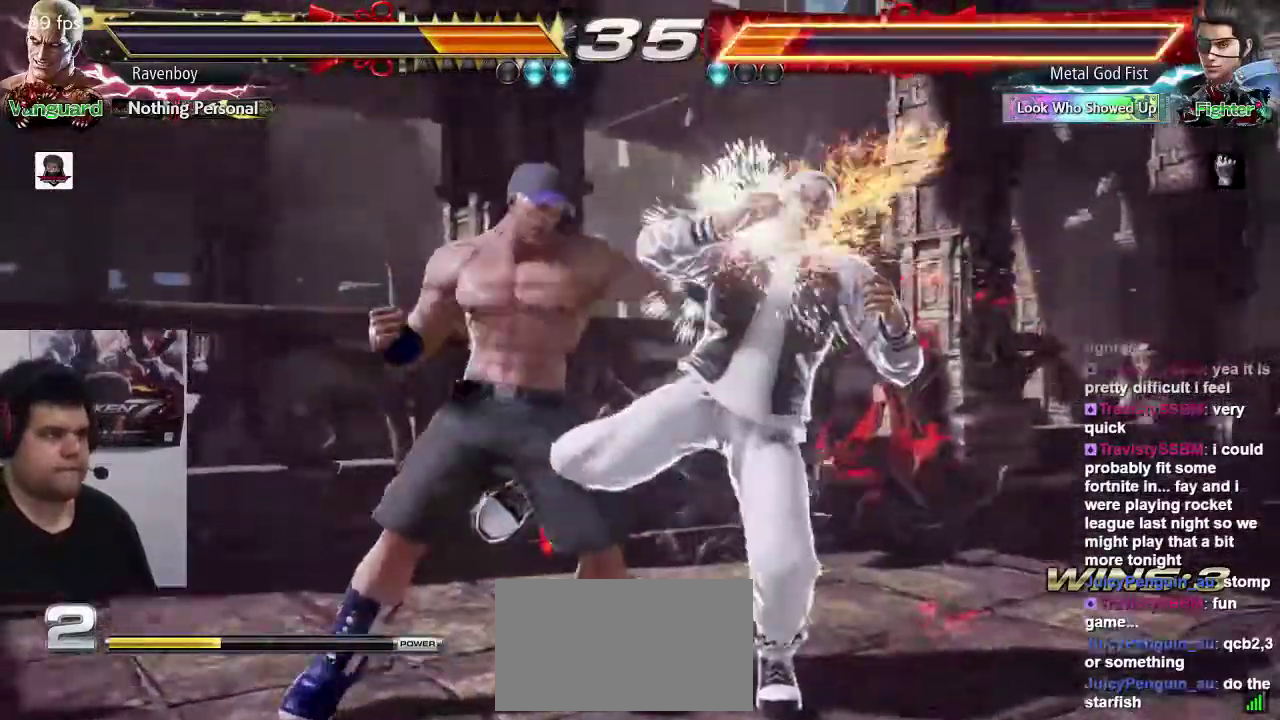
{"dt_ms": 500, "buttons": [], "left_stick": "left", "events": [[67, "left_stick", "left"]]}
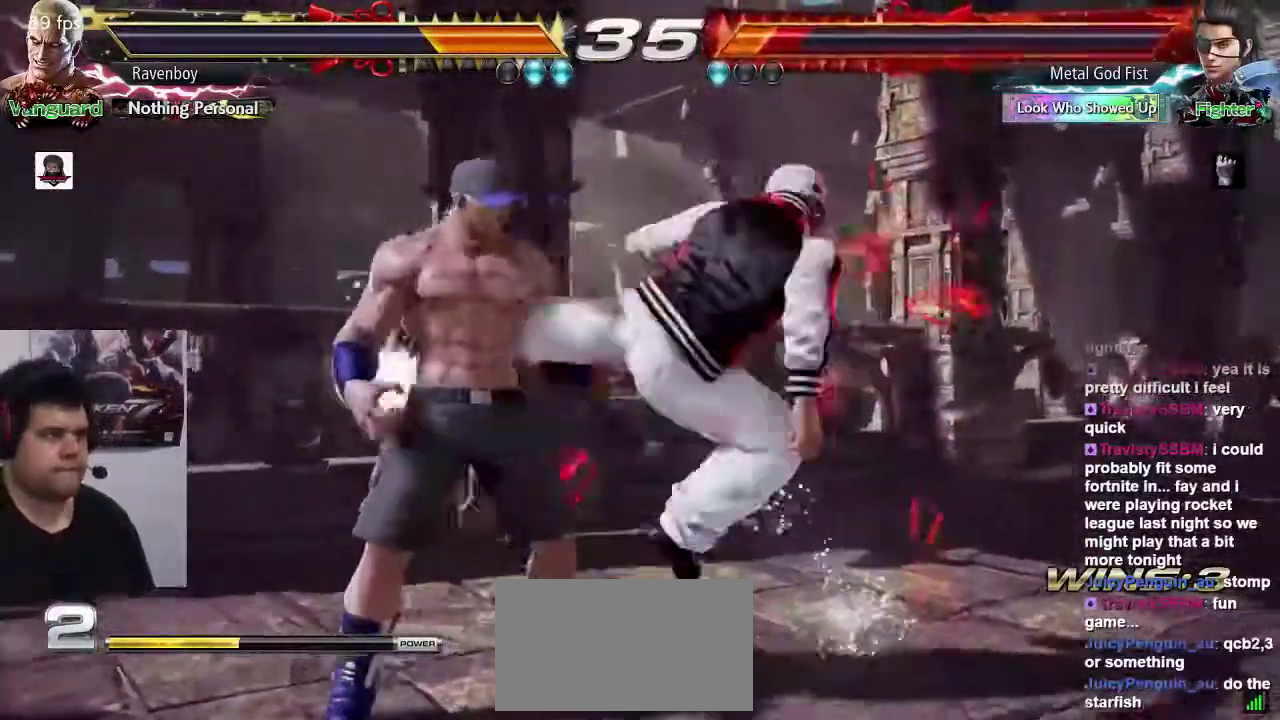
{"dt_ms": 500, "buttons": [], "left_stick": "center", "events": [[67, "SQUARE", "down"], [67, "left_stick", "down-right"], [133, "SQUARE", "up"], [200, "SQUARE", "down"], [300, "SQUARE", "up"], [333, "SQUARE", "down"], [433, "SQUARE", "up"], [467, "left_stick", "center"]]}